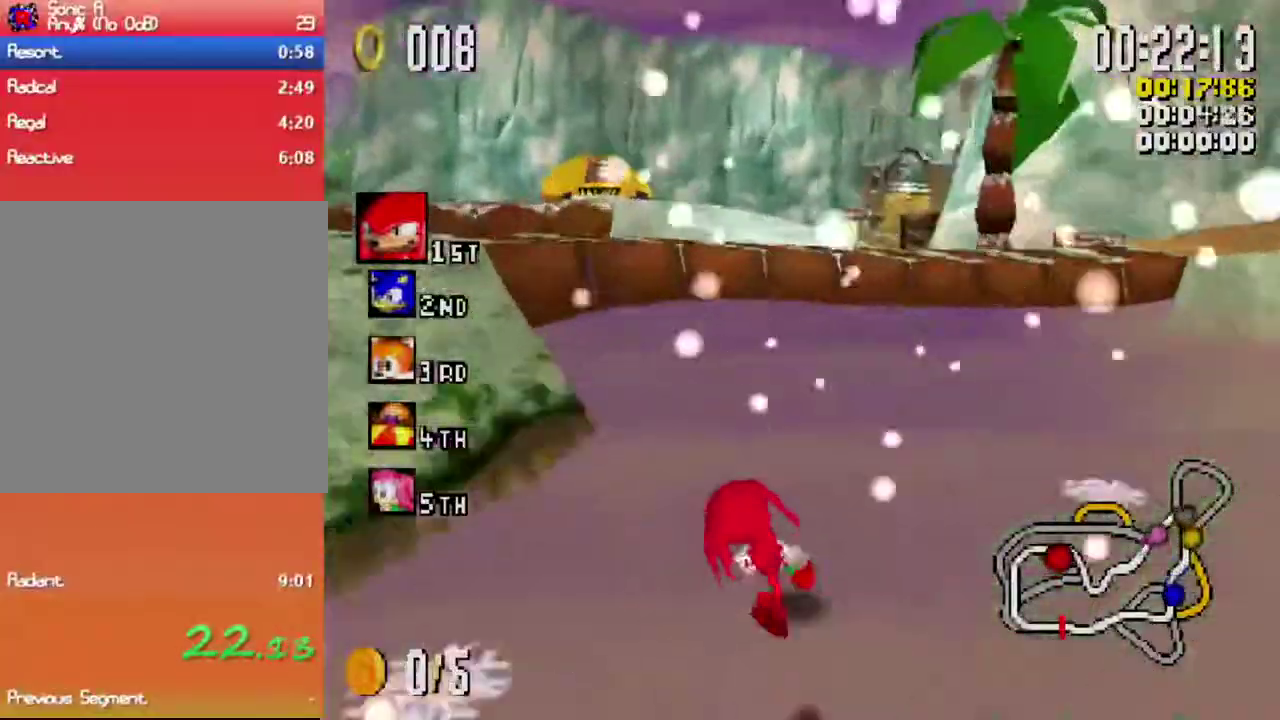
Gameplay with a controller (Xbox layout); each line is a JSON object with the inputs held at the frame after it. "events" lists button and stick changes between this image and that frame as [ms after this image, input, new state], when the widget could be followed in between. Not read: R3.
{"buttons": ["X", "L1"], "left_stick": "up-right", "right_stick": "center", "events": []}
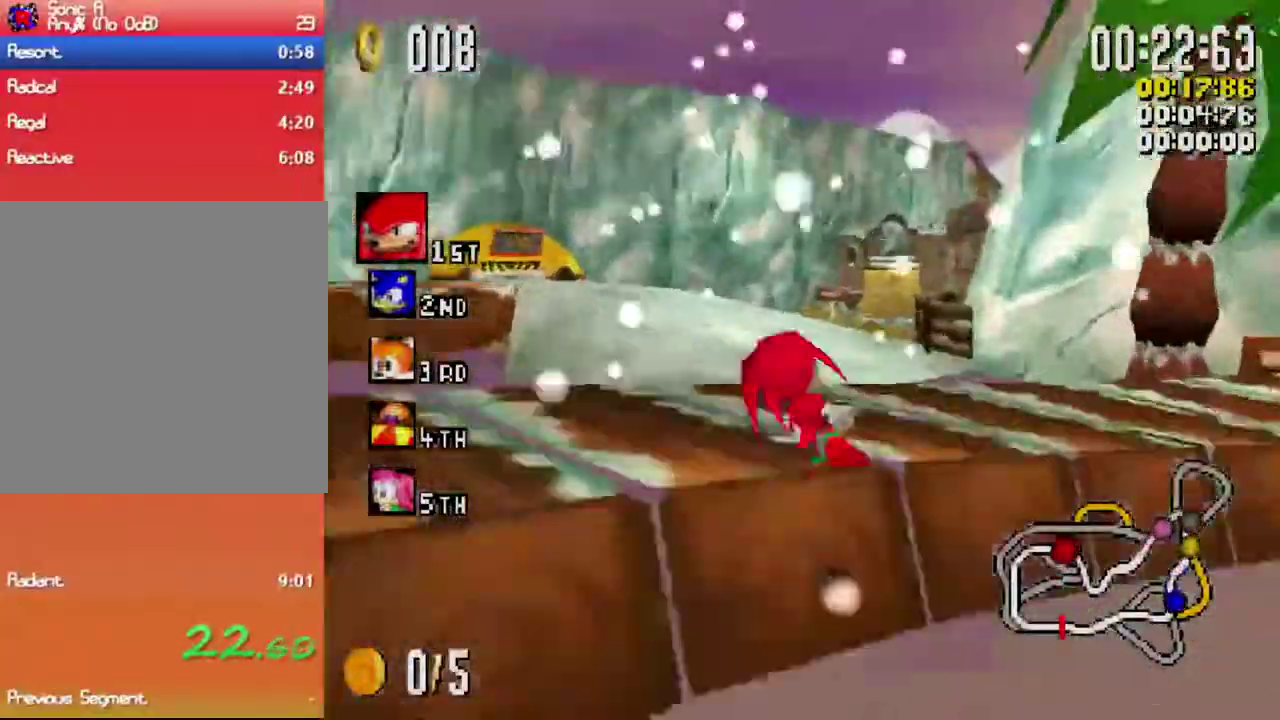
{"buttons": ["X"], "left_stick": "up-right", "right_stick": "center", "events": [[284, "left_stick", "up"], [334, "L1", "up"], [450, "left_stick", "up-right"]]}
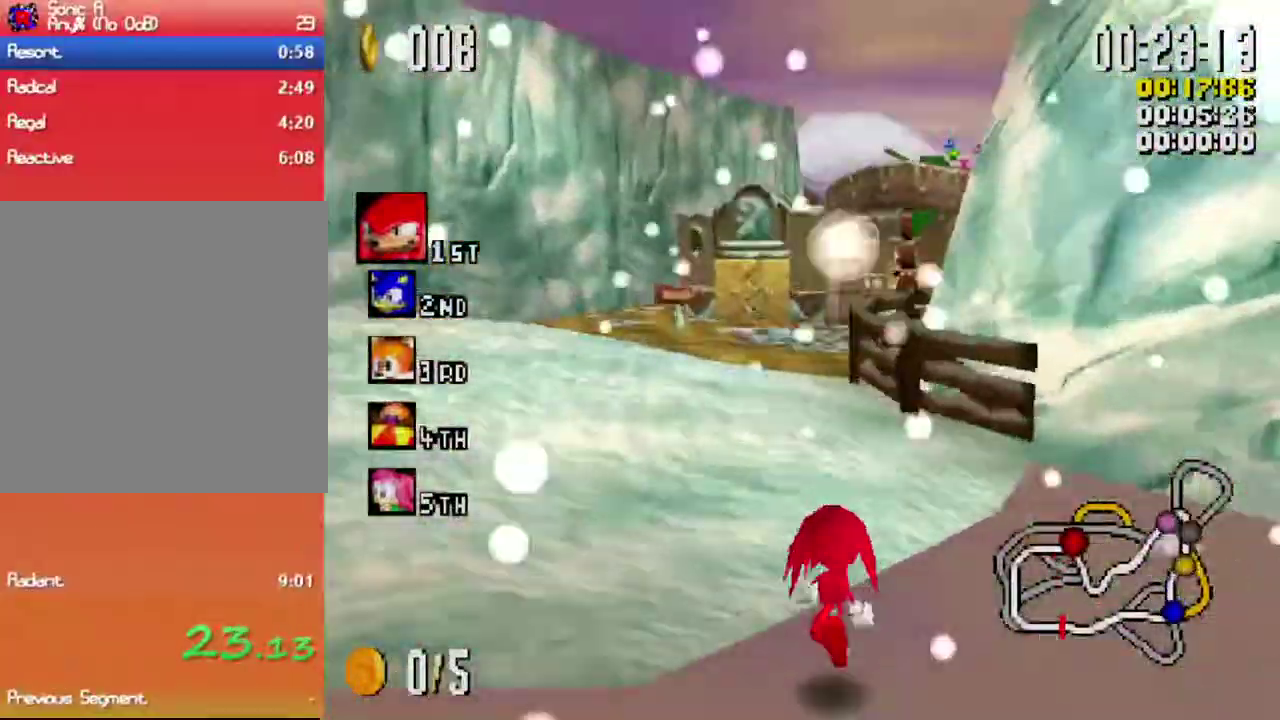
{"buttons": ["X"], "left_stick": "up", "right_stick": "center", "events": [[134, "R1", "down"], [217, "left_stick", "up"], [367, "R1", "up"]]}
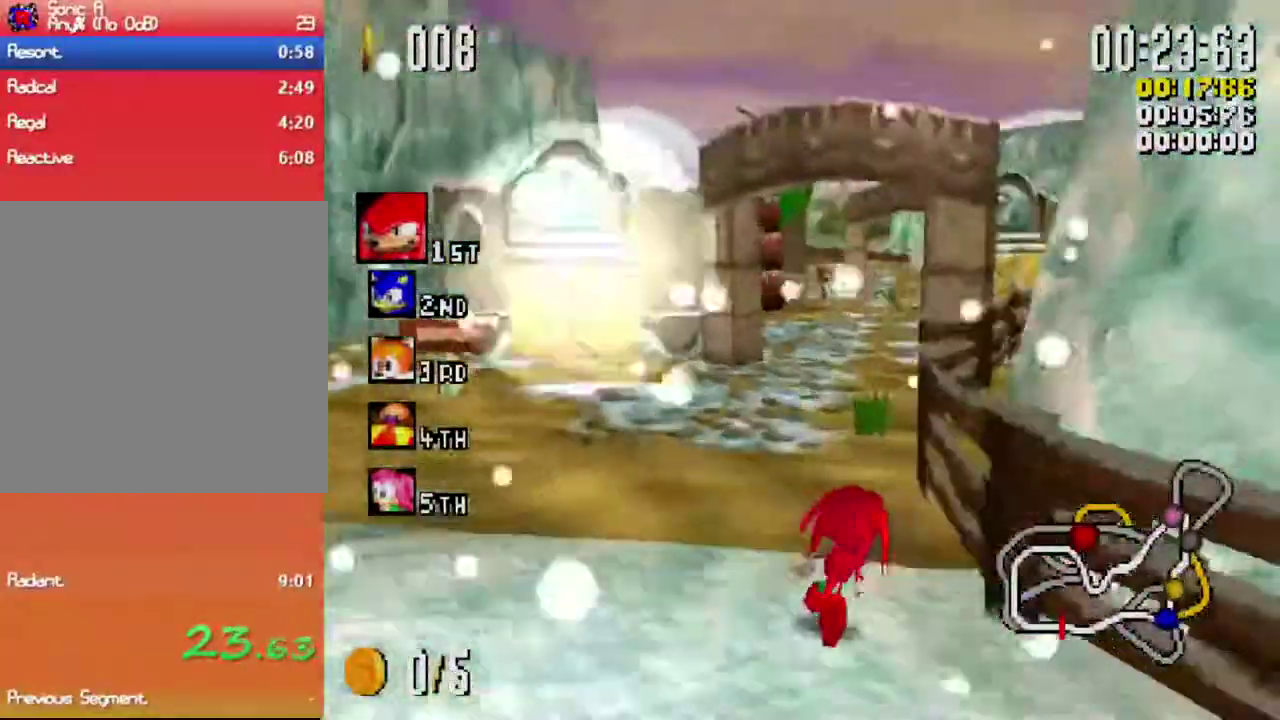
{"buttons": ["X", "L1"], "left_stick": "up-left", "right_stick": "center", "events": [[17, "left_stick", "up-right"], [67, "R1", "down"], [350, "R1", "up"], [400, "left_stick", "up"], [417, "L1", "down"], [450, "left_stick", "up-left"]]}
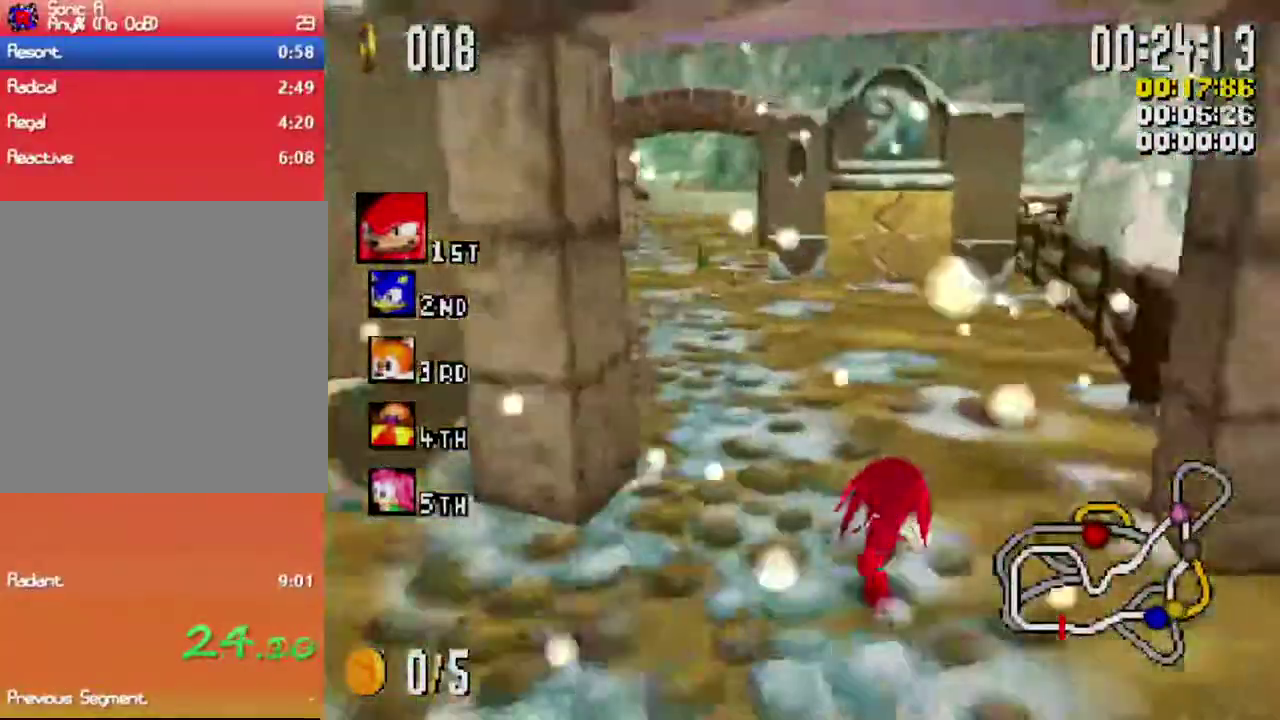
{"buttons": ["X", "L1"], "left_stick": "up-left", "right_stick": "center", "events": [[134, "left_stick", "up-right"], [317, "left_stick", "up"], [367, "left_stick", "up-left"]]}
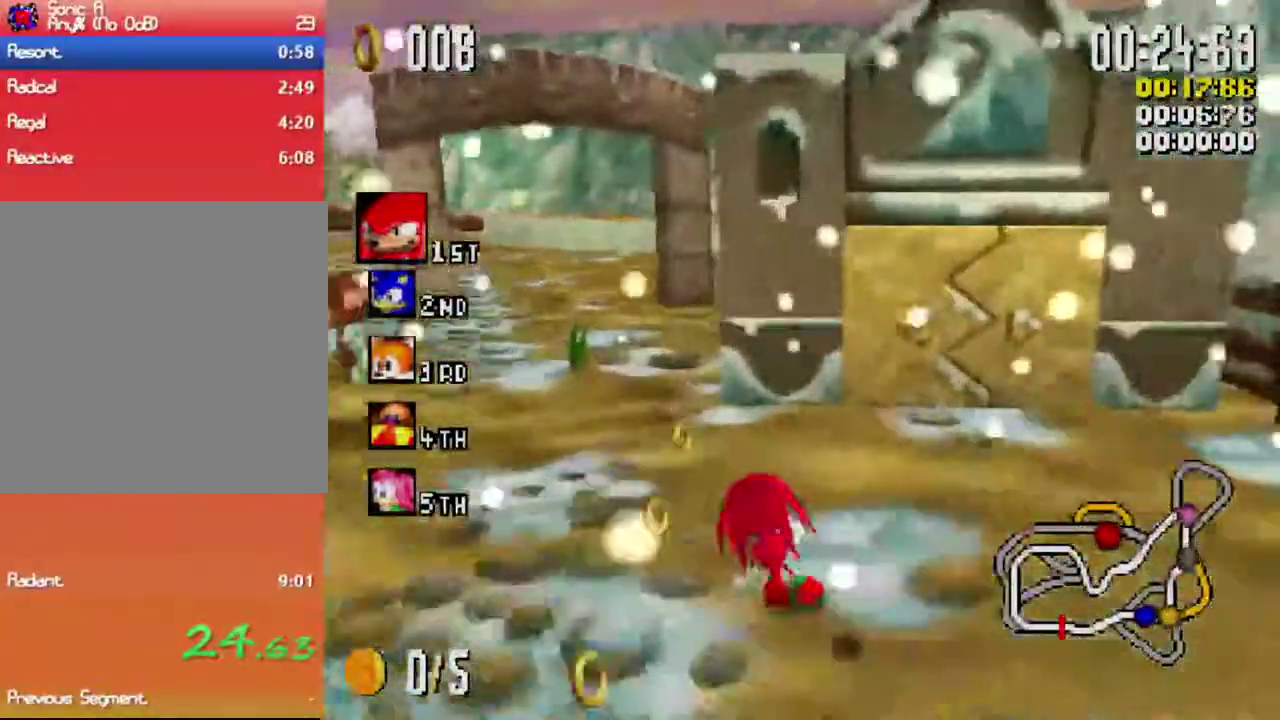
{"buttons": ["X", "L1"], "left_stick": "up-right", "right_stick": "center", "events": [[150, "left_stick", "up"], [267, "left_stick", "up-left"], [484, "left_stick", "up-right"]]}
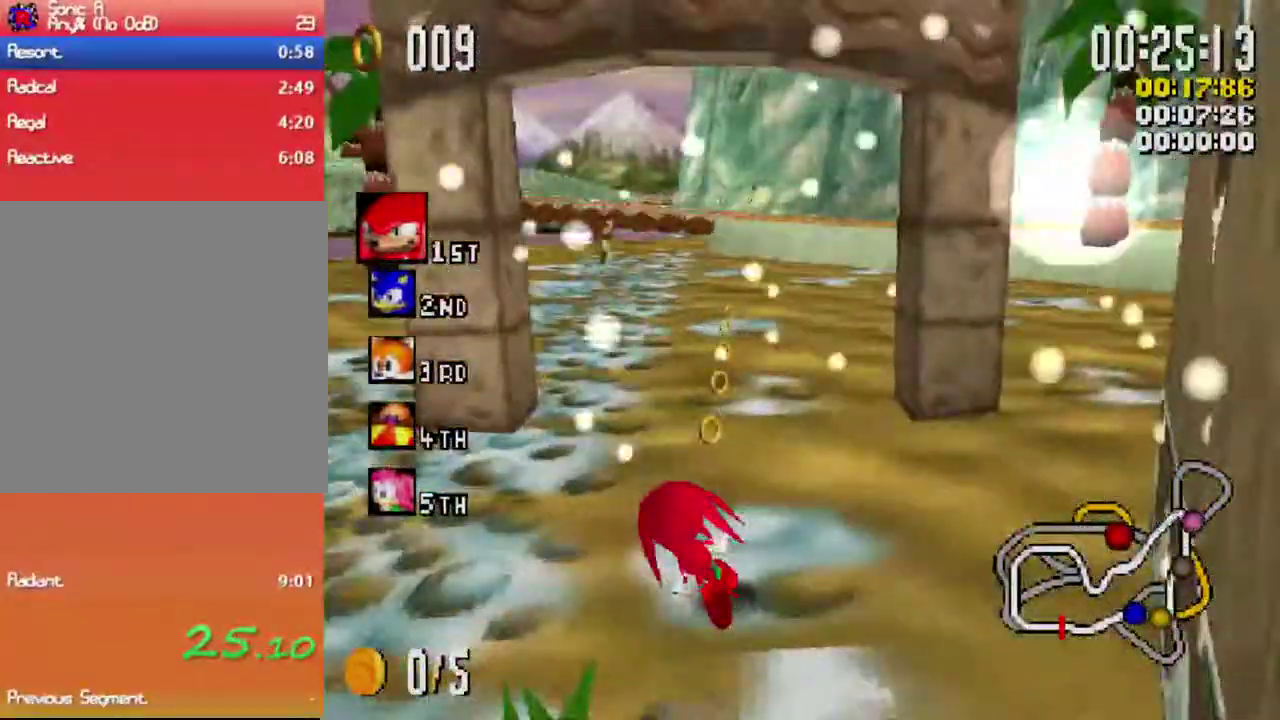
{"buttons": ["X"], "left_stick": "up-right", "right_stick": "center", "events": [[217, "L1", "up"]]}
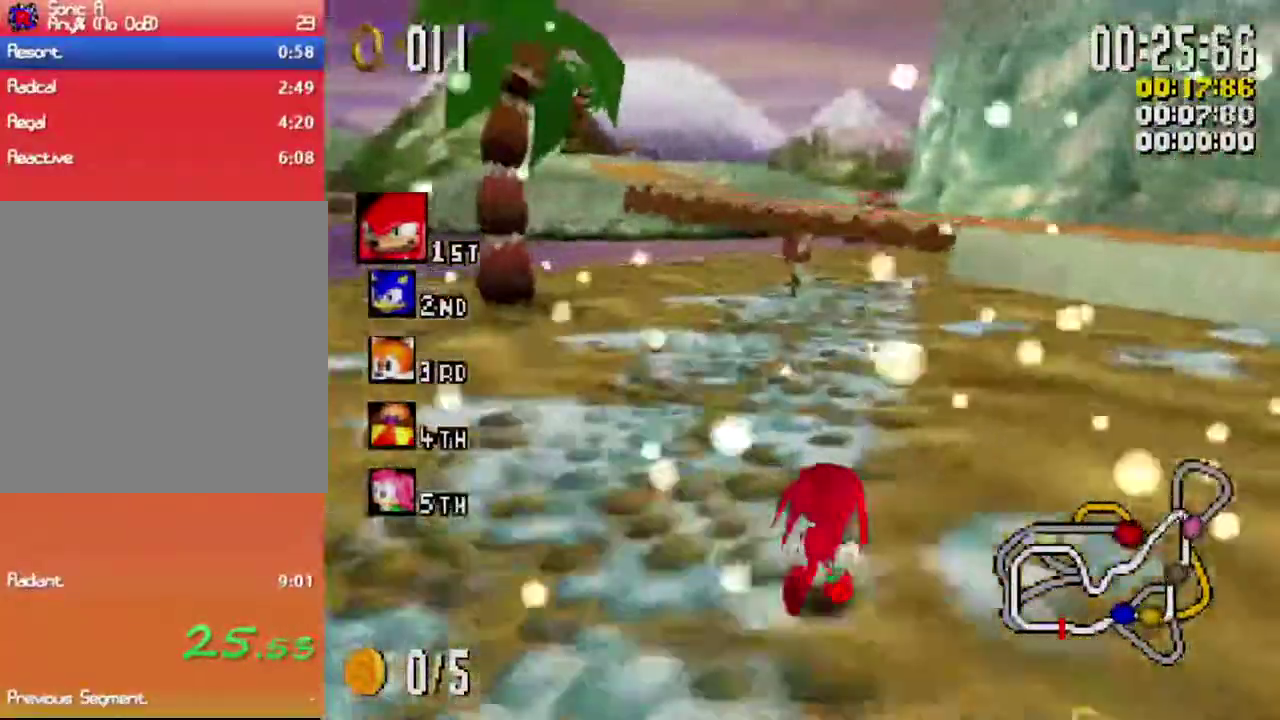
{"buttons": ["X"], "left_stick": "left", "right_stick": "center", "events": [[117, "left_stick", "center"], [284, "left_stick", "left"]]}
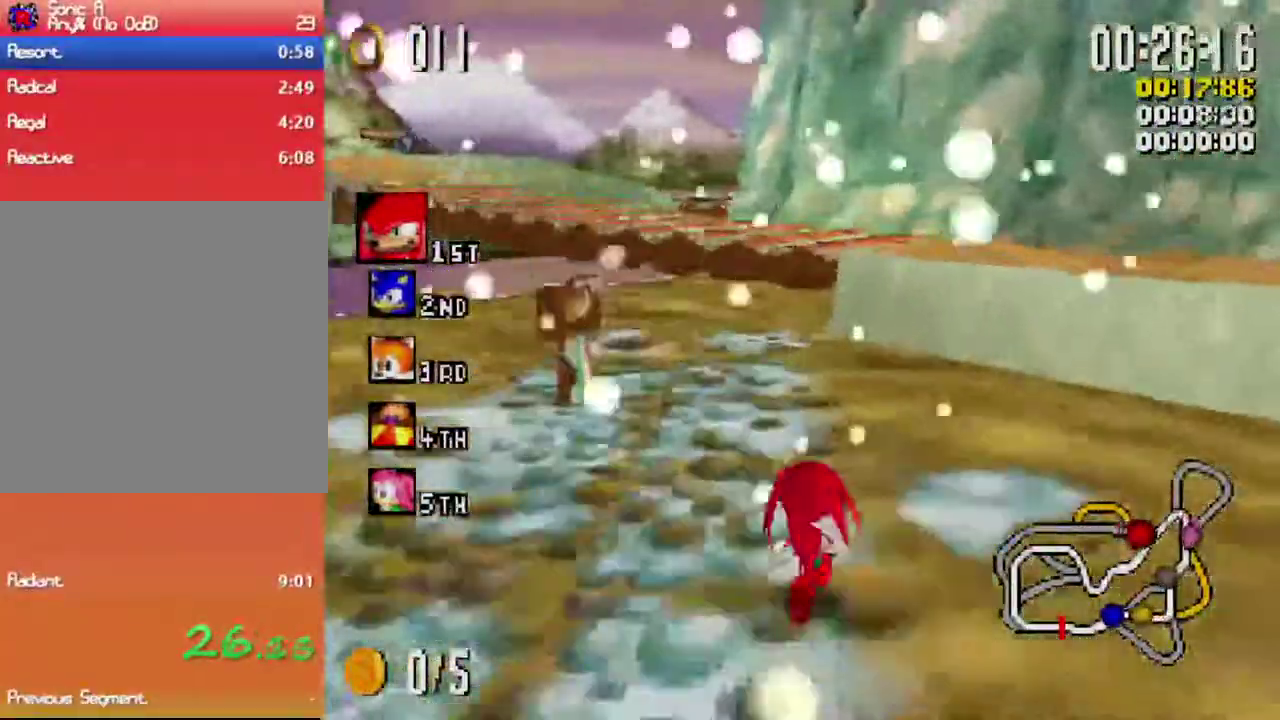
{"buttons": ["A", "X"], "left_stick": "center", "right_stick": "center", "events": [[317, "A", "down"], [384, "left_stick", "center"]]}
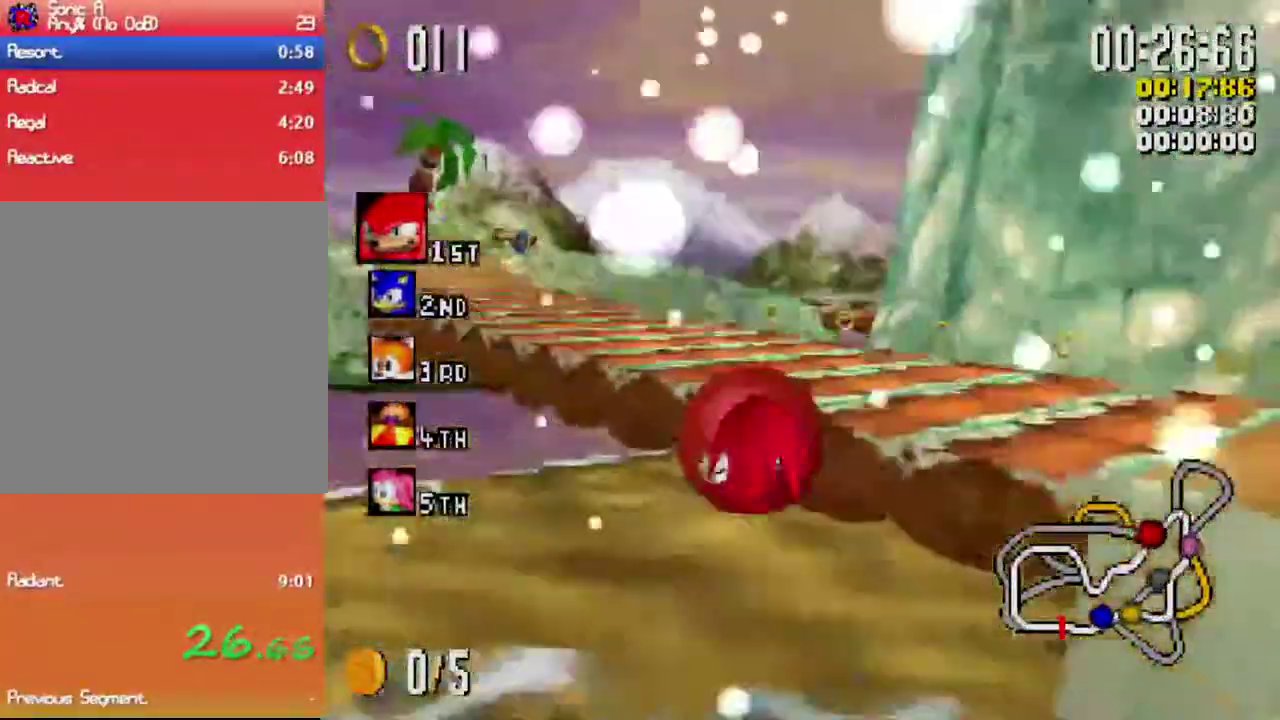
{"buttons": ["X", "R1"], "left_stick": "right", "right_stick": "center", "events": [[234, "left_stick", "right"], [284, "A", "up"], [434, "R1", "down"]]}
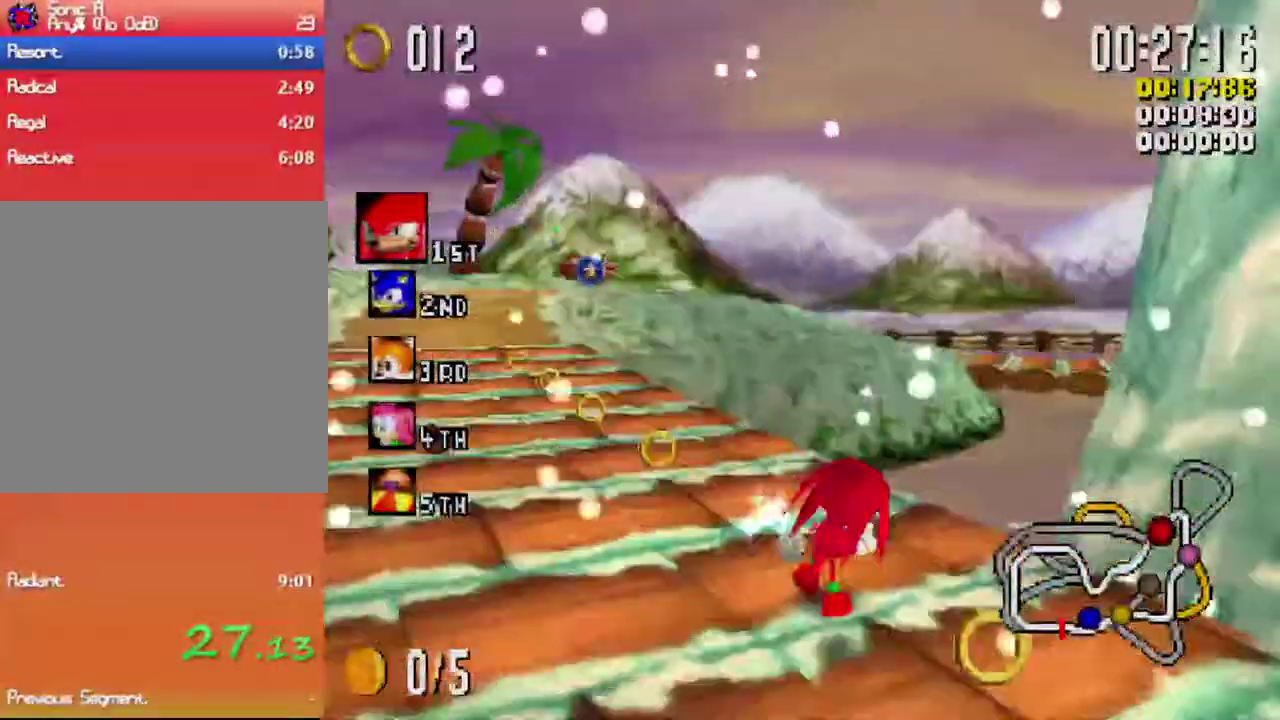
{"buttons": ["X", "R1"], "left_stick": "right", "right_stick": "center", "events": []}
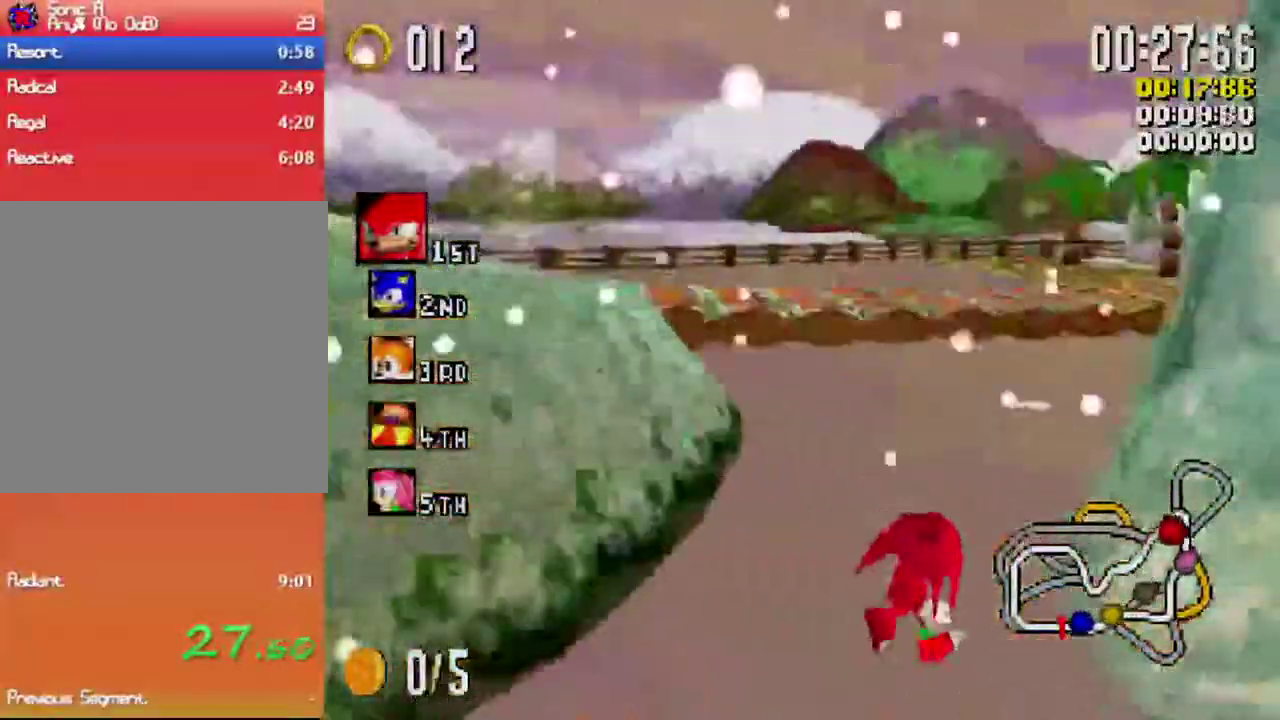
{"buttons": ["X", "L1"], "left_stick": "right", "right_stick": "center", "events": [[317, "L1", "down"], [350, "R1", "up"]]}
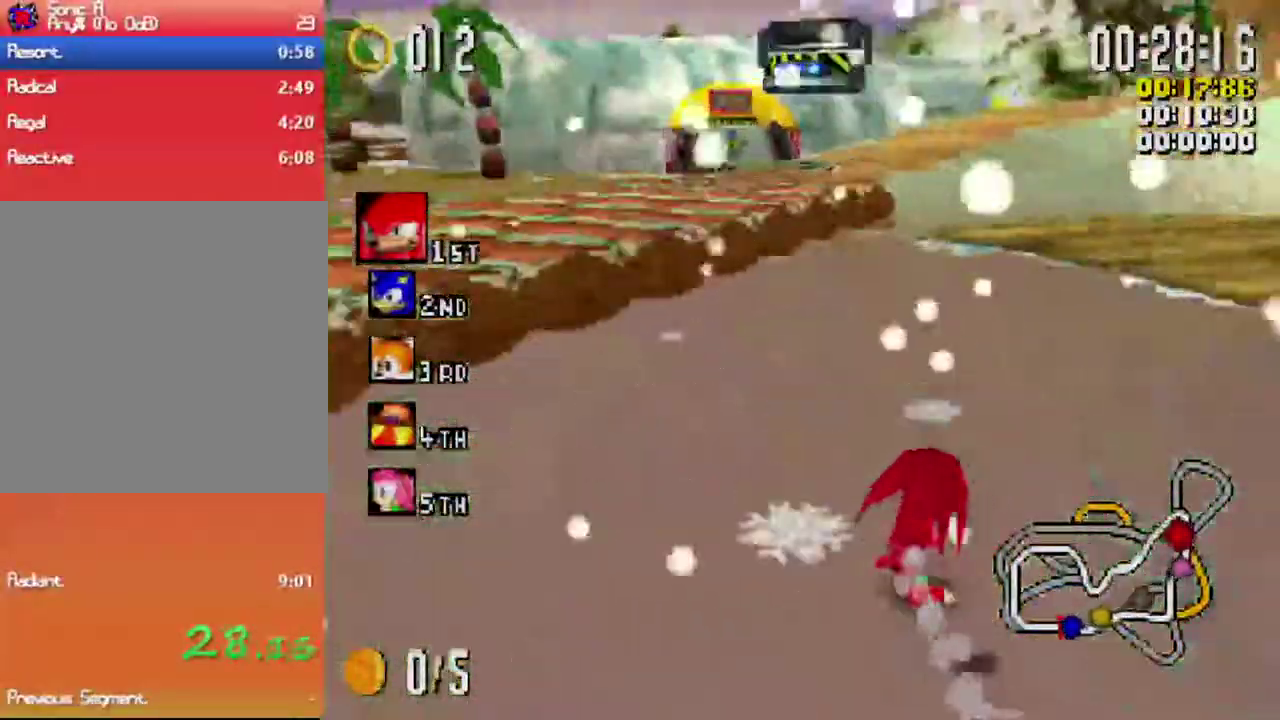
{"buttons": ["X", "L1"], "left_stick": "up", "right_stick": "center", "events": [[467, "left_stick", "up"]]}
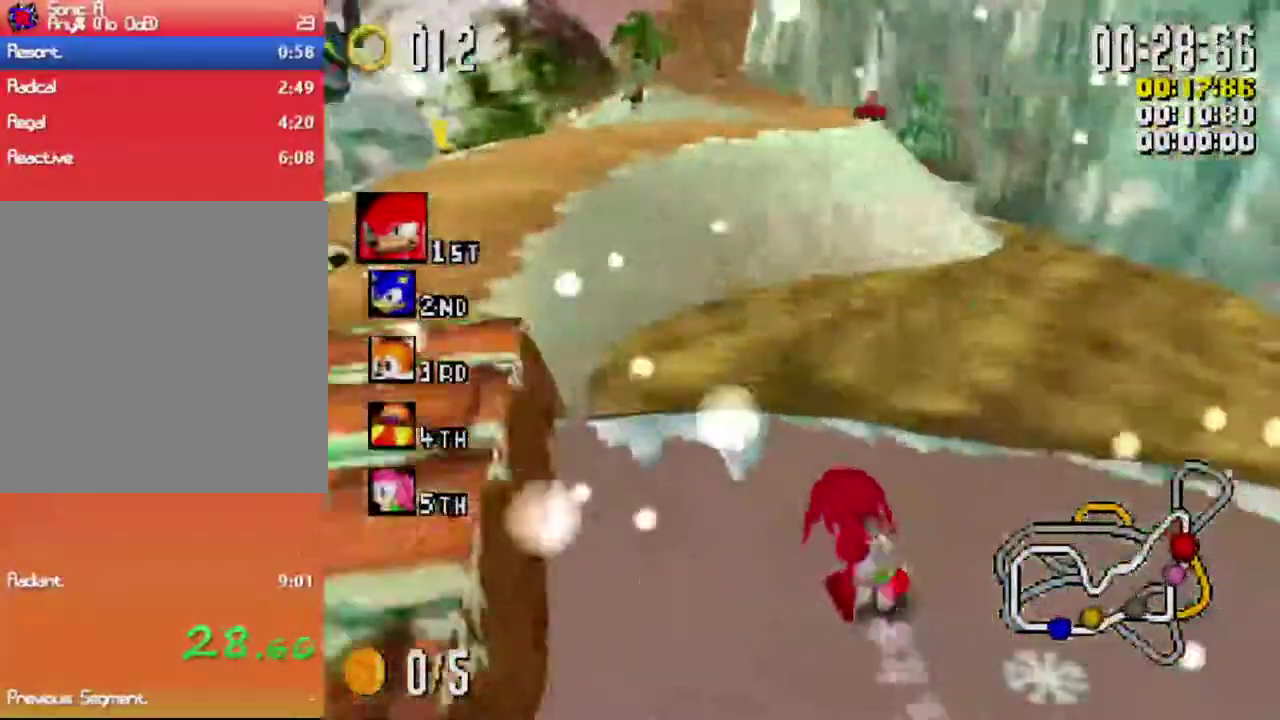
{"buttons": ["X", "L1"], "left_stick": "up", "right_stick": "center", "events": [[17, "left_stick", "up-left"], [150, "left_stick", "up"], [200, "left_stick", "up-right"], [400, "left_stick", "up"]]}
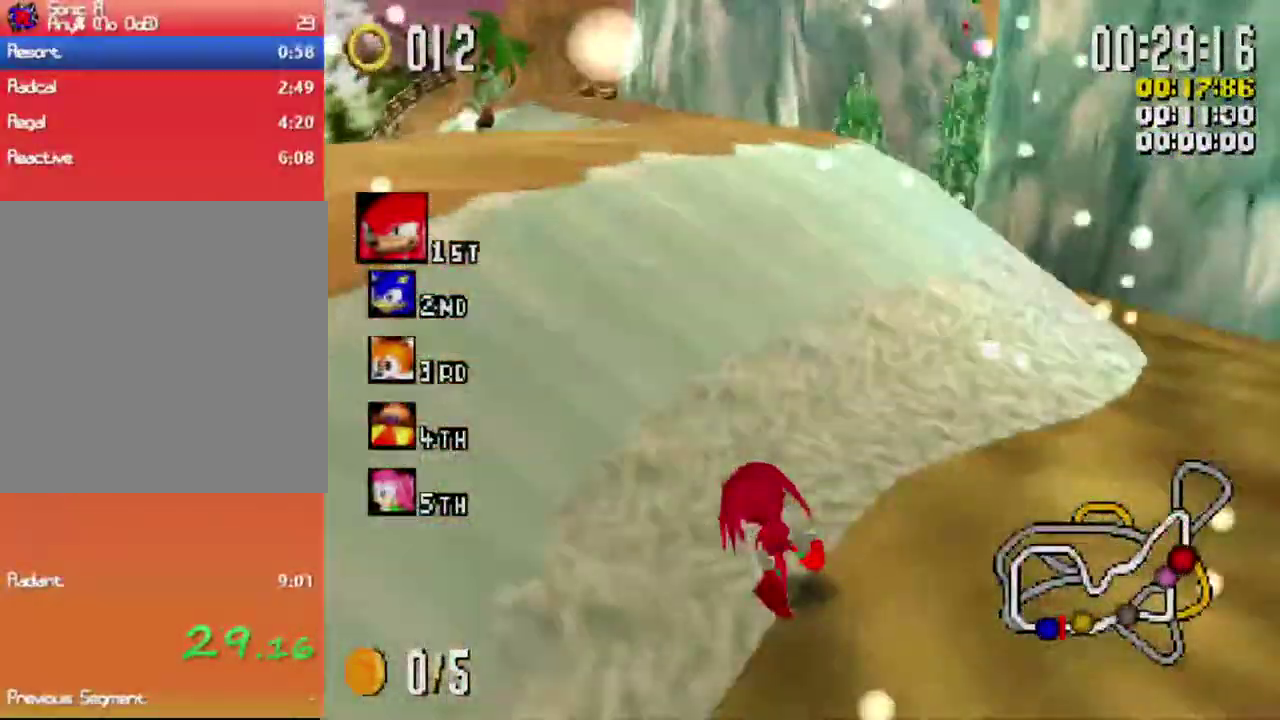
{"buttons": ["X", "L1"], "left_stick": "up-right", "right_stick": "center", "events": [[50, "left_stick", "up-right"]]}
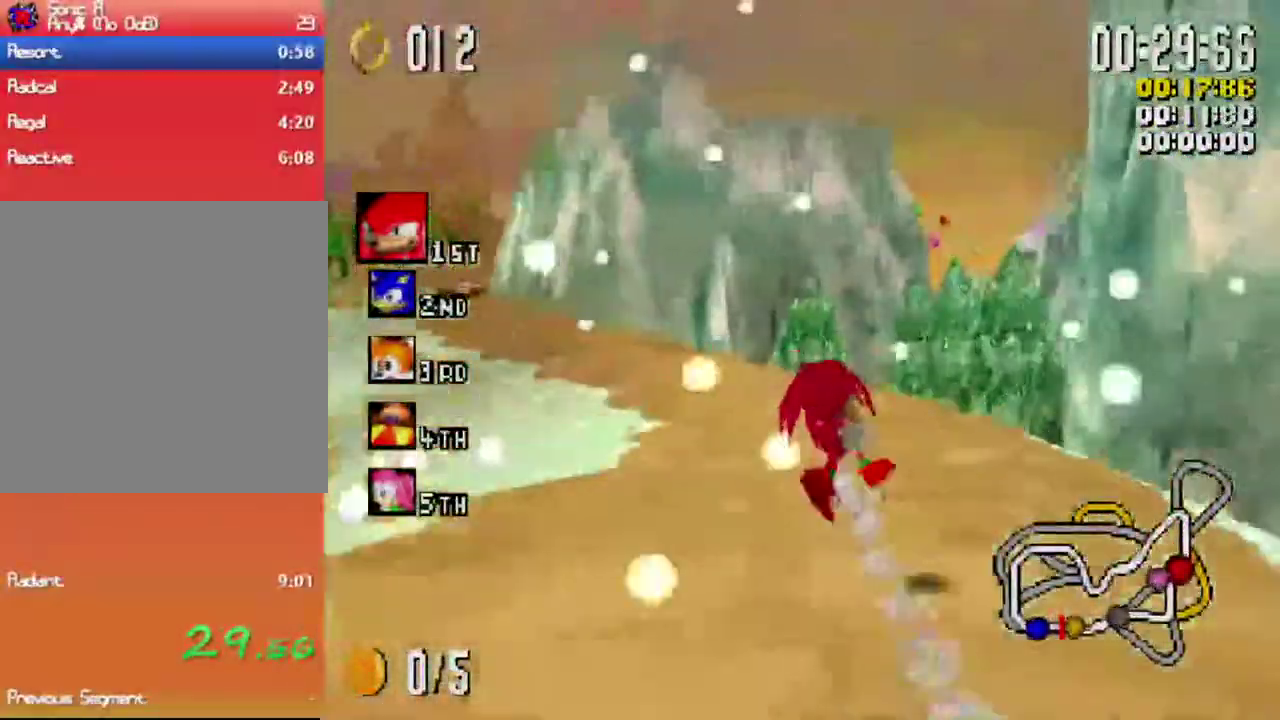
{"buttons": ["X"], "left_stick": "up", "right_stick": "center", "events": [[84, "A", "down"], [117, "L1", "up"], [467, "A", "up"], [467, "left_stick", "up"]]}
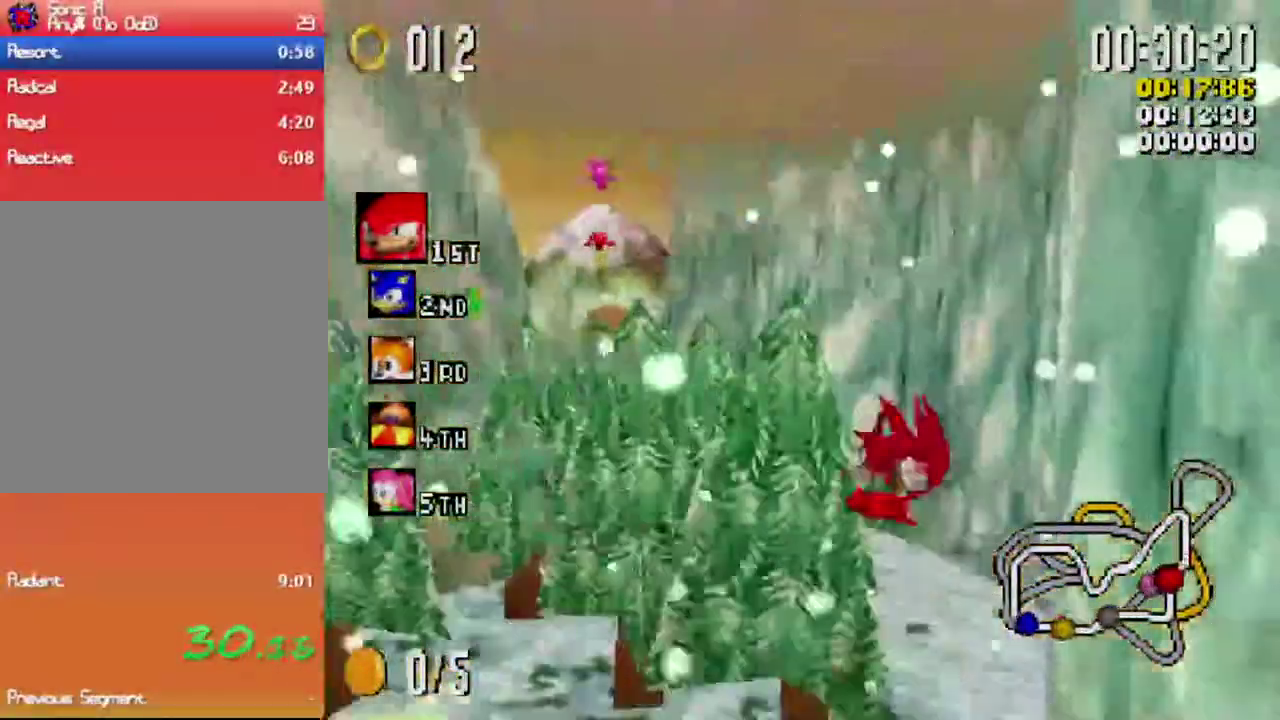
{"buttons": ["X", "L1"], "left_stick": "up-left", "right_stick": "center", "events": [[184, "left_stick", "up-left"], [217, "L1", "down"]]}
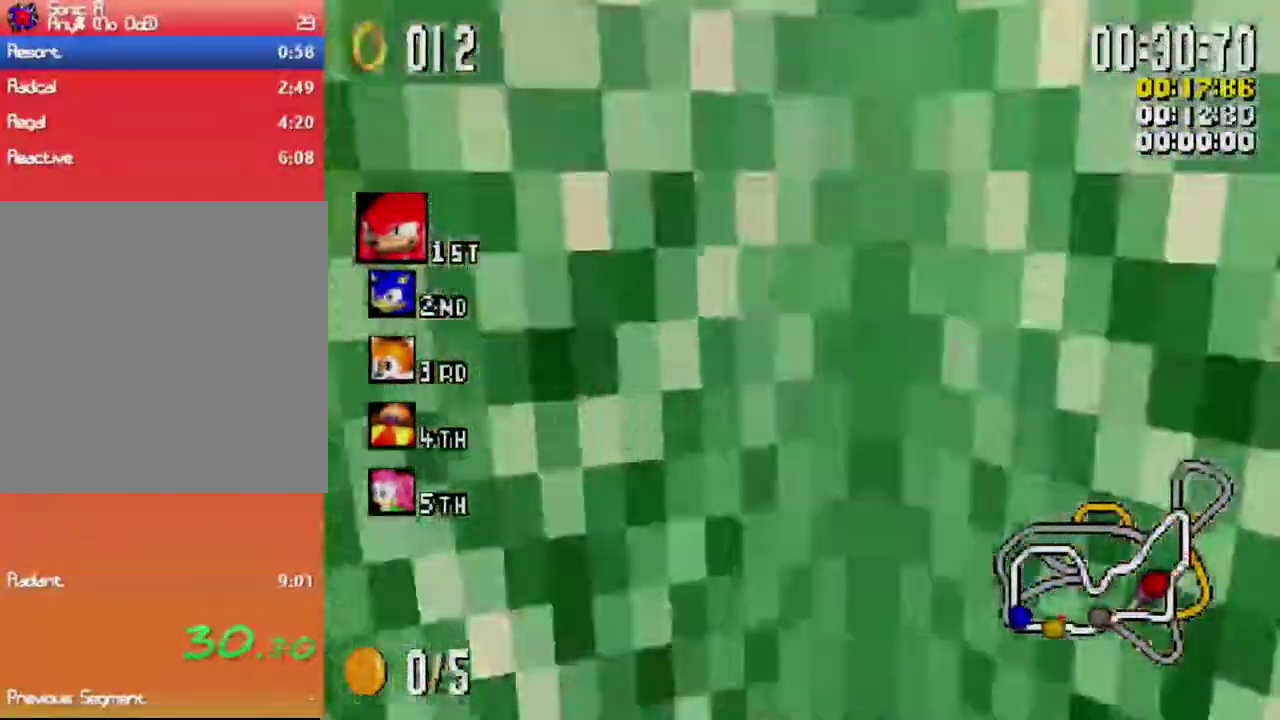
{"buttons": ["X", "L1"], "left_stick": "left", "right_stick": "center", "events": [[117, "left_stick", "left"]]}
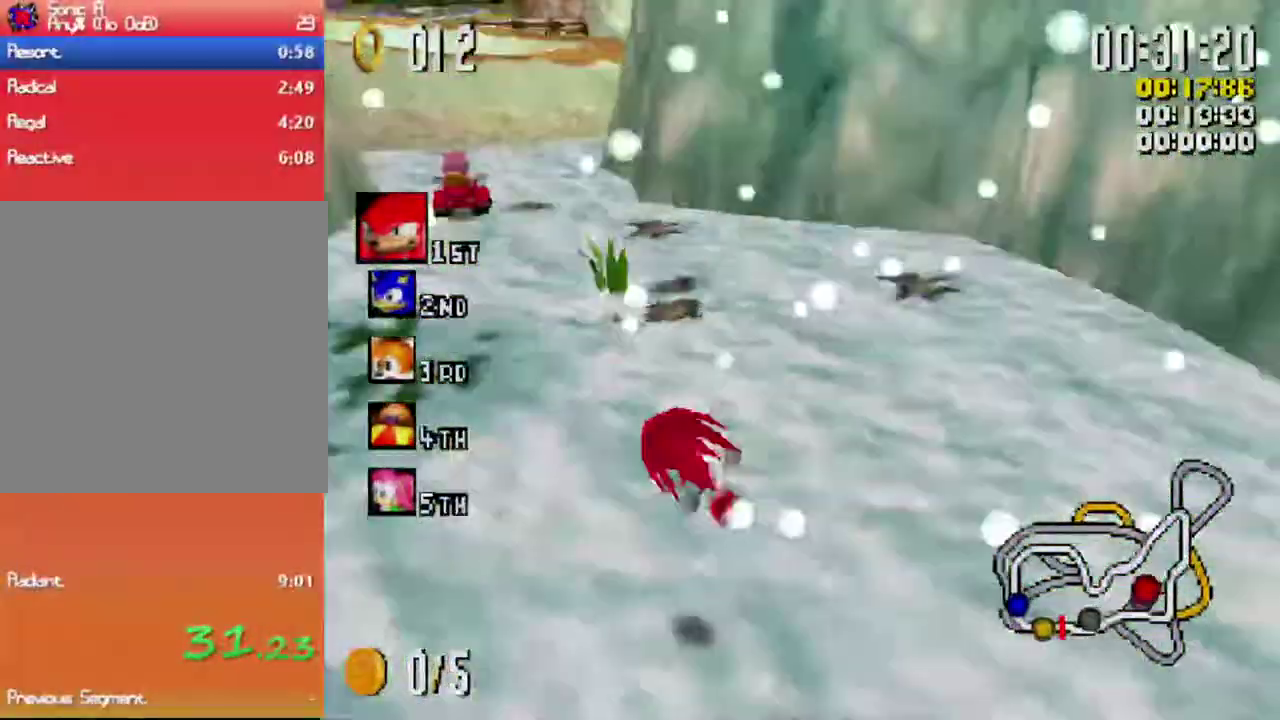
{"buttons": ["X", "R1"], "left_stick": "up-right", "right_stick": "center", "events": [[150, "L1", "up"], [167, "left_stick", "up-right"], [184, "R1", "down"]]}
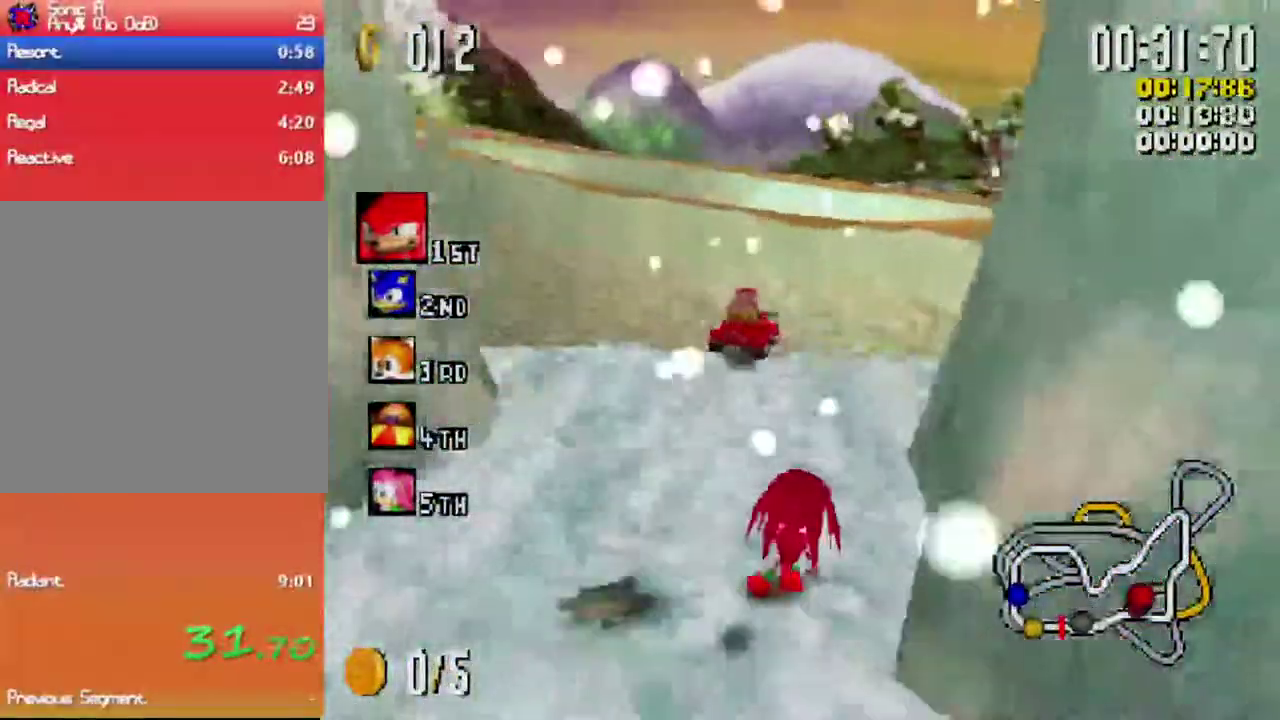
{"buttons": ["X", "R1"], "left_stick": "up-right", "right_stick": "center", "events": []}
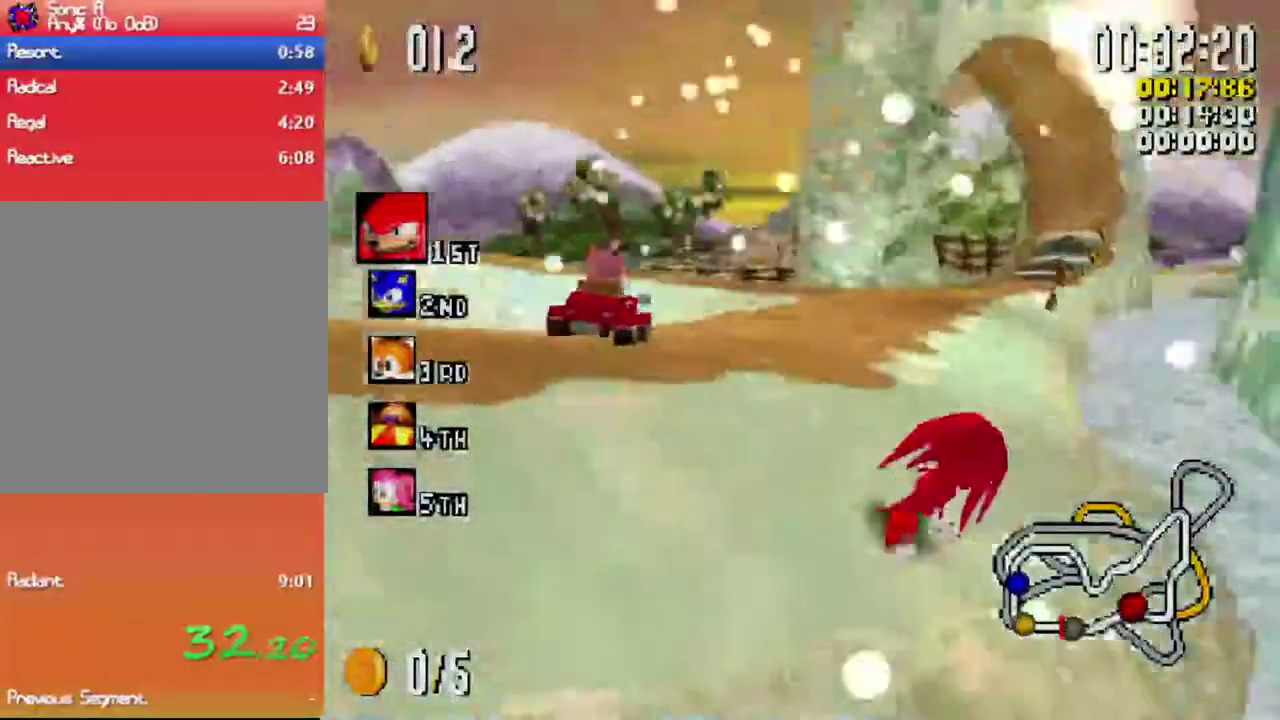
{"buttons": ["X"], "left_stick": "left", "right_stick": "center"}
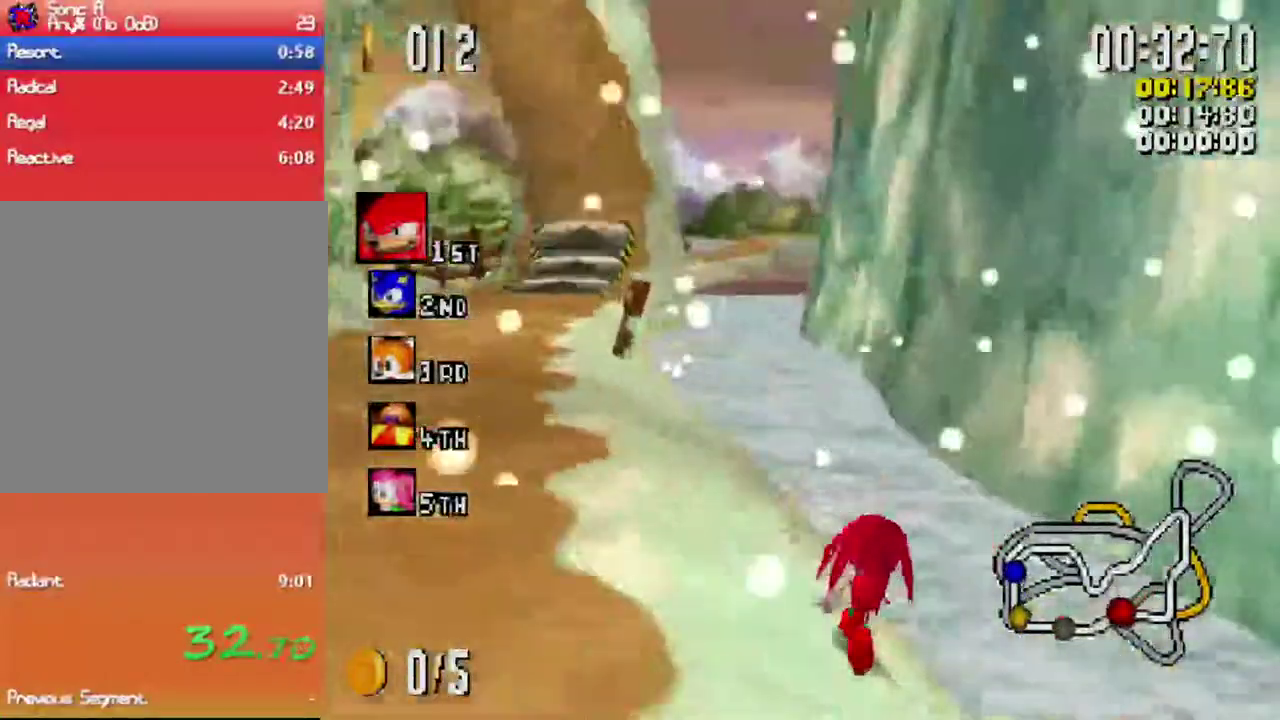
{"buttons": ["X"], "left_stick": "left", "right_stick": "center", "events": [[184, "left_stick", "center"], [334, "left_stick", "left"]]}
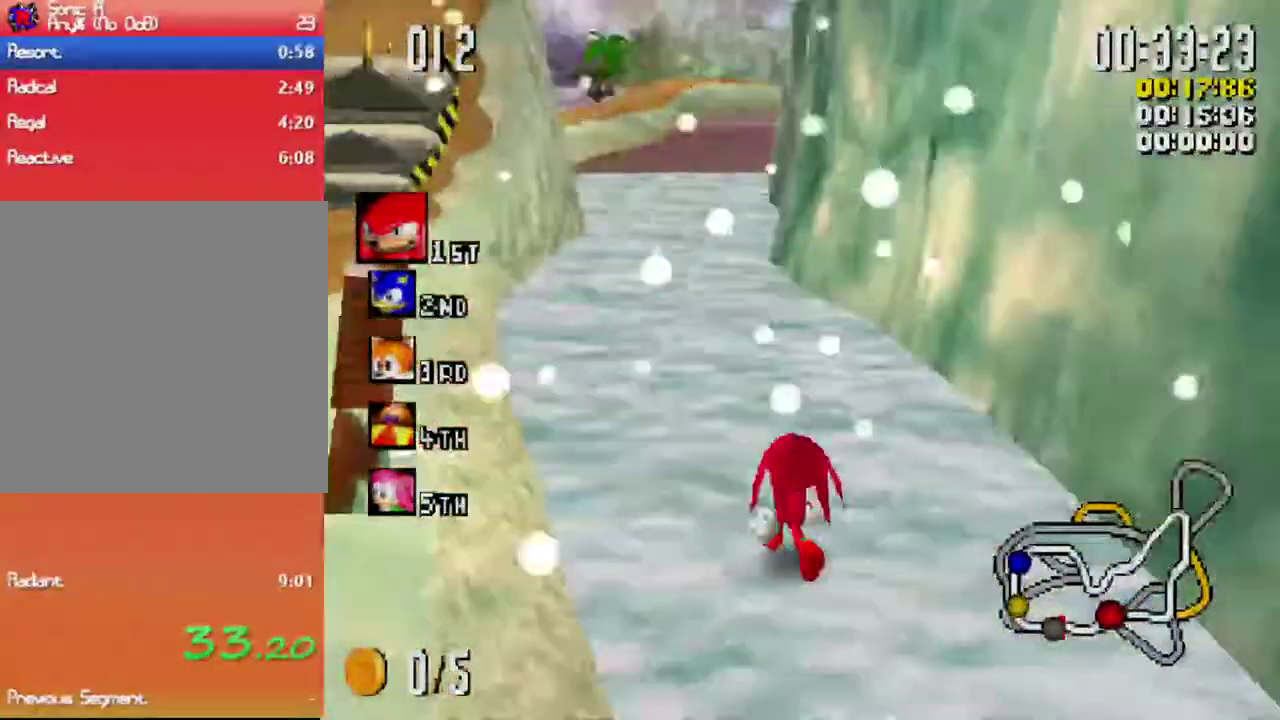
{"buttons": ["X"], "left_stick": "center", "right_stick": "center", "events": [[184, "left_stick", "right"], [367, "left_stick", "center"]]}
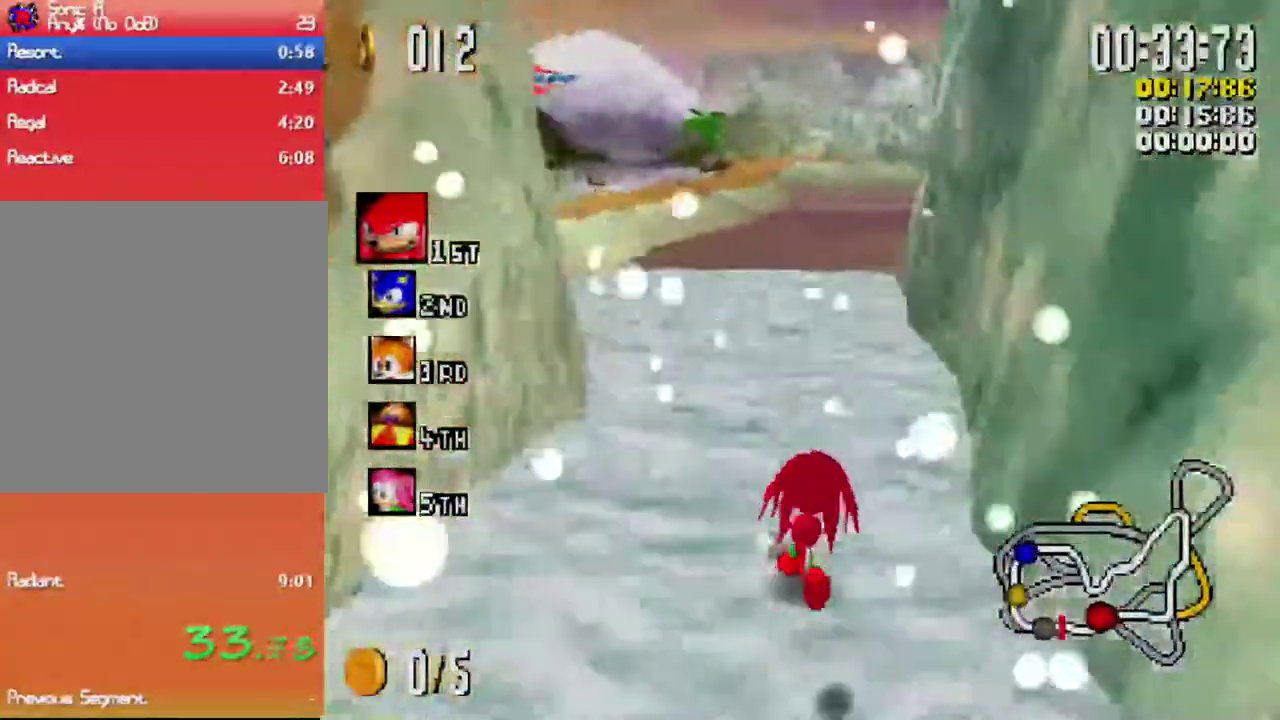
{"buttons": ["X"], "left_stick": "center", "right_stick": "center", "events": []}
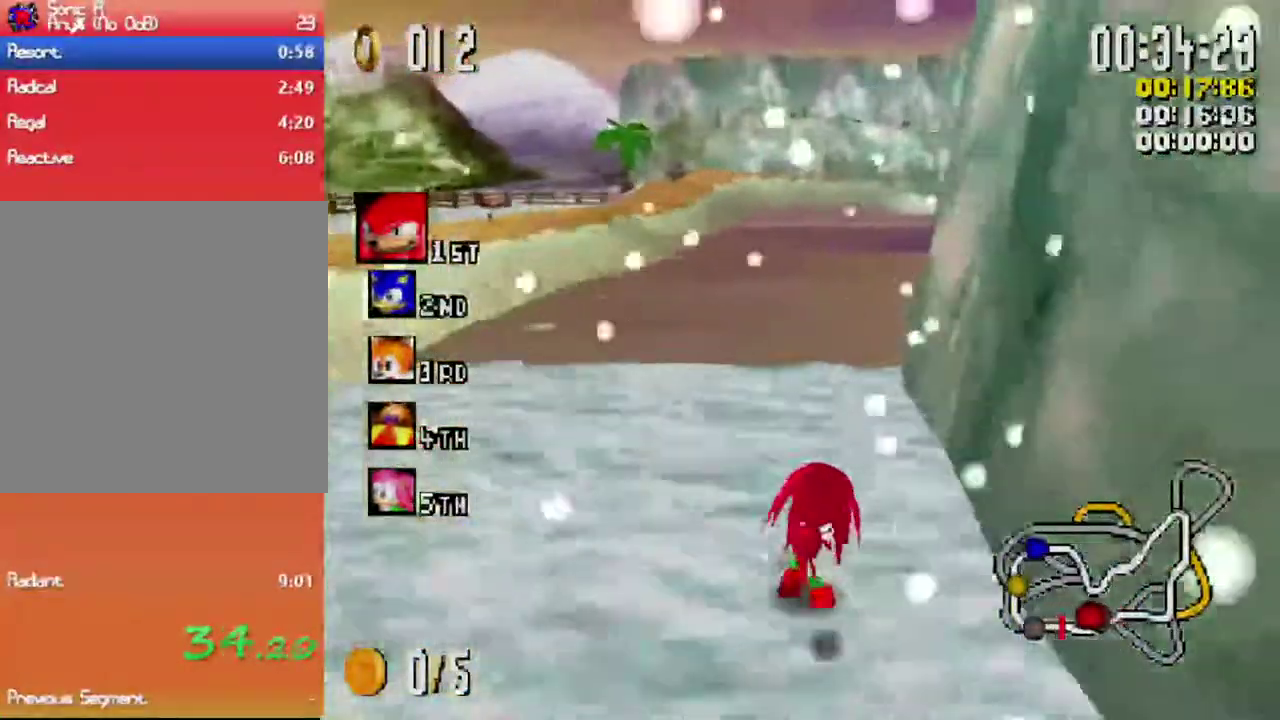
{"buttons": ["X"], "left_stick": "right", "right_stick": "center", "events": [[134, "left_stick", "left"], [184, "left_stick", "center"], [434, "left_stick", "right"]]}
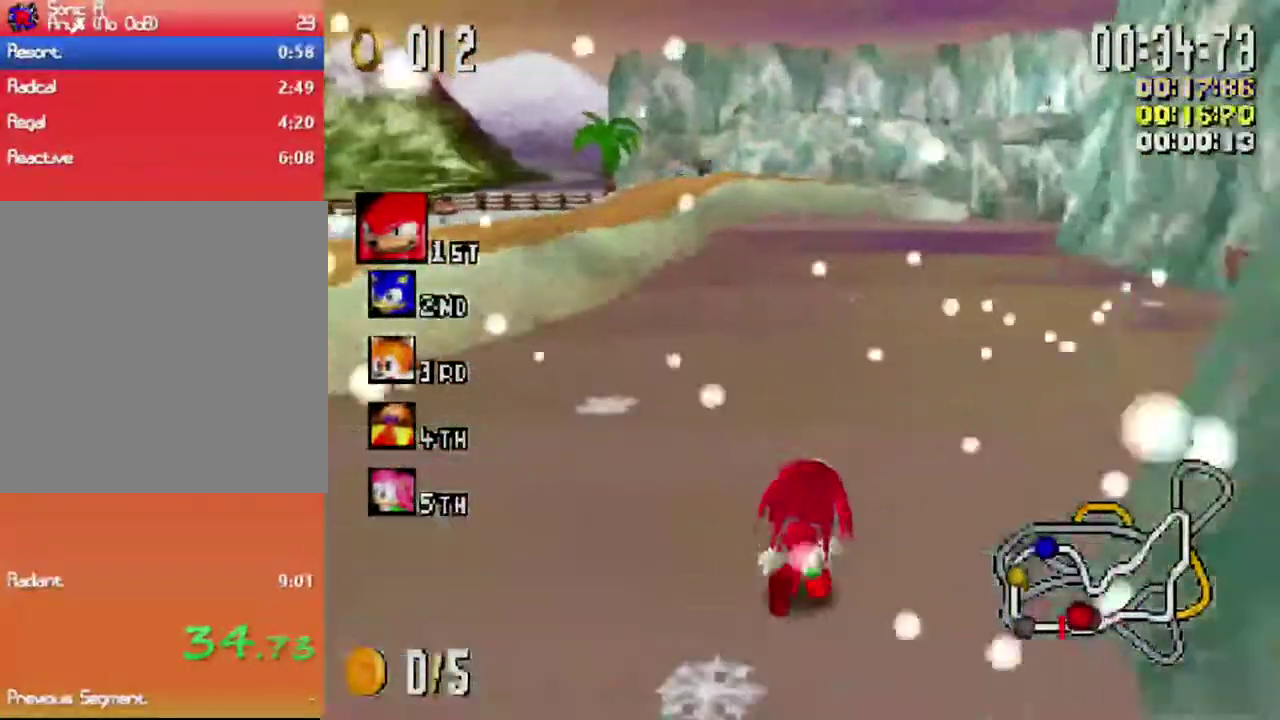
{"buttons": ["X"], "left_stick": "center", "right_stick": "center", "events": [[17, "left_stick", "center"]]}